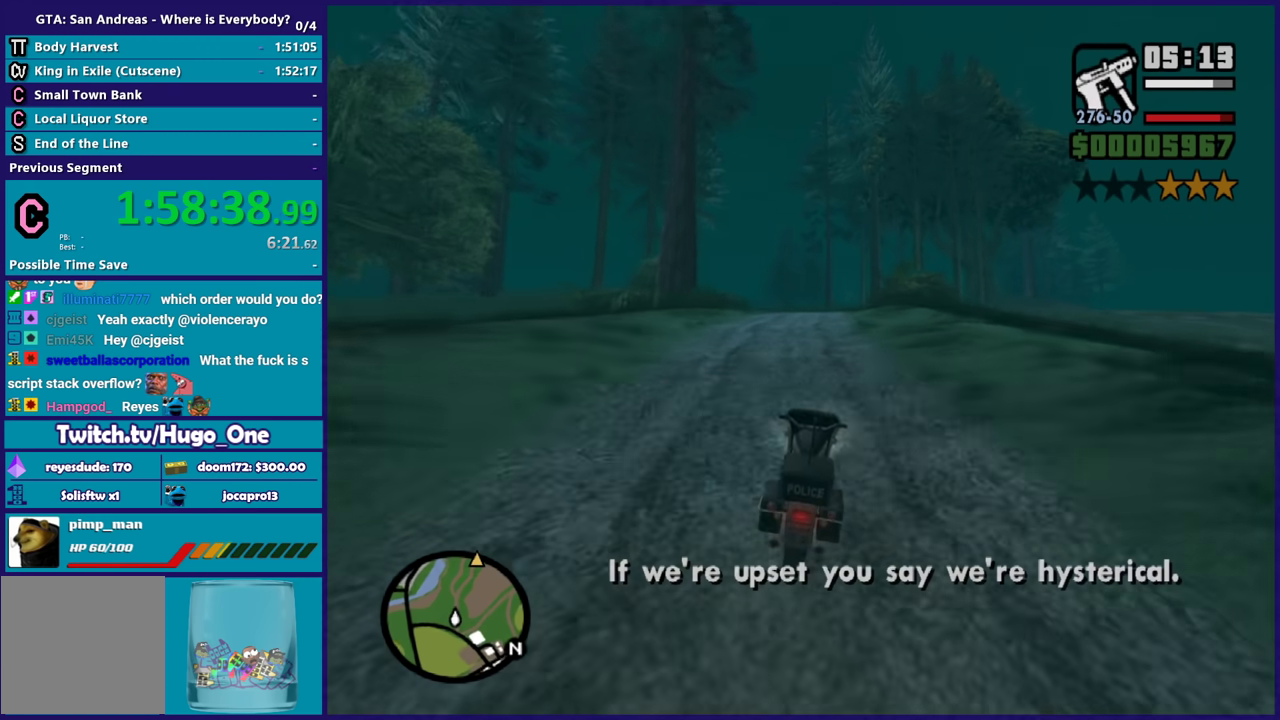
Gameplay with a controller (Xbox layout); each line is a JSON object with the inputs held at the frame after it. "events" lists button and stick changes between this image and that frame as [ms after this image, input, new state], when the widget could be followed in between.
{"buttons": ["R2"], "left_stick": "center", "right_stick": "center", "events": [[167, "left_stick", "up-left"], [500, "left_stick", "center"]]}
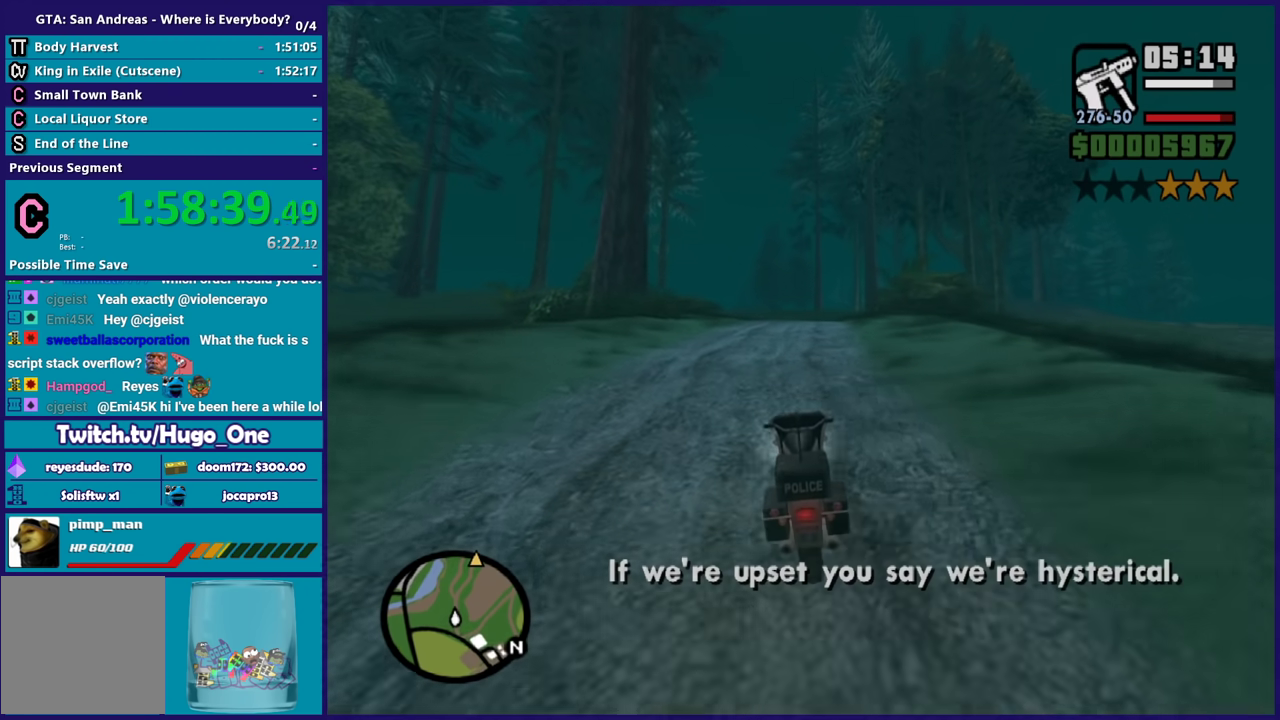
{"buttons": ["R2"], "left_stick": "center", "right_stick": "center", "events": [[167, "left_stick", "up-left"], [401, "left_stick", "right"], [468, "left_stick", "center"]]}
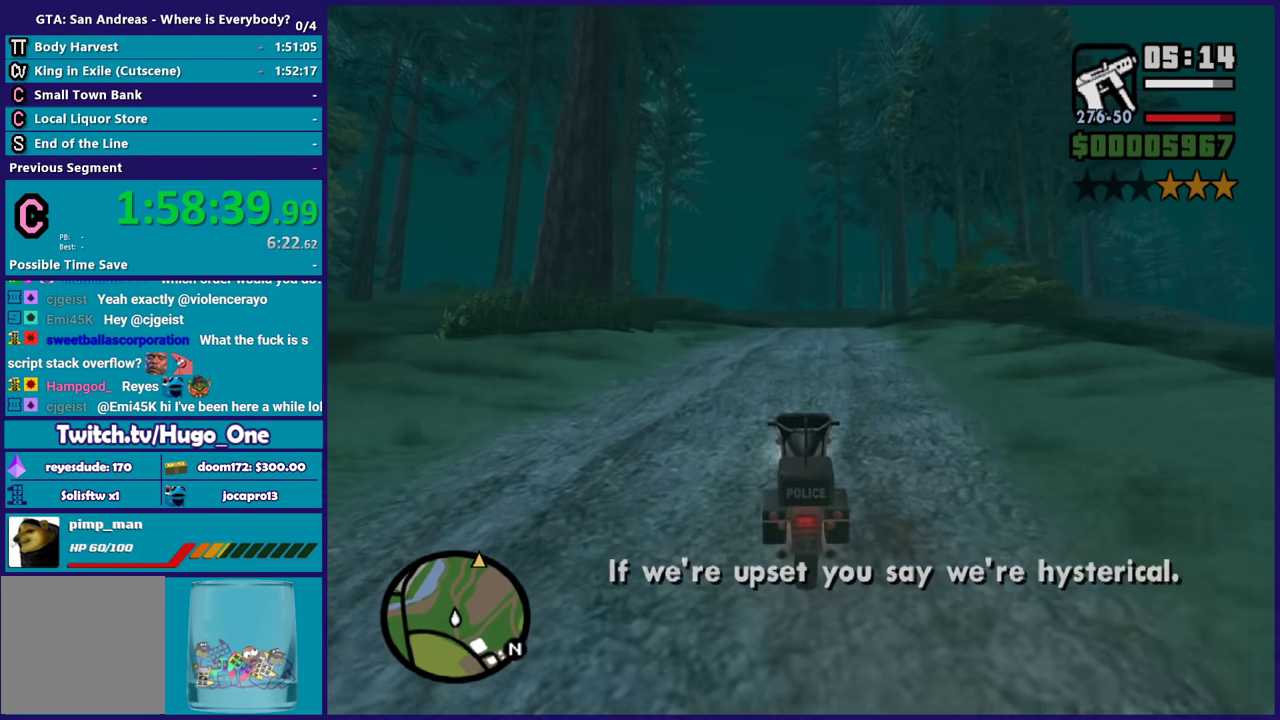
{"buttons": ["R2"], "left_stick": "up-left", "right_stick": "center", "events": [[167, "left_stick", "right"], [300, "left_stick", "center"], [400, "left_stick", "up-left"]]}
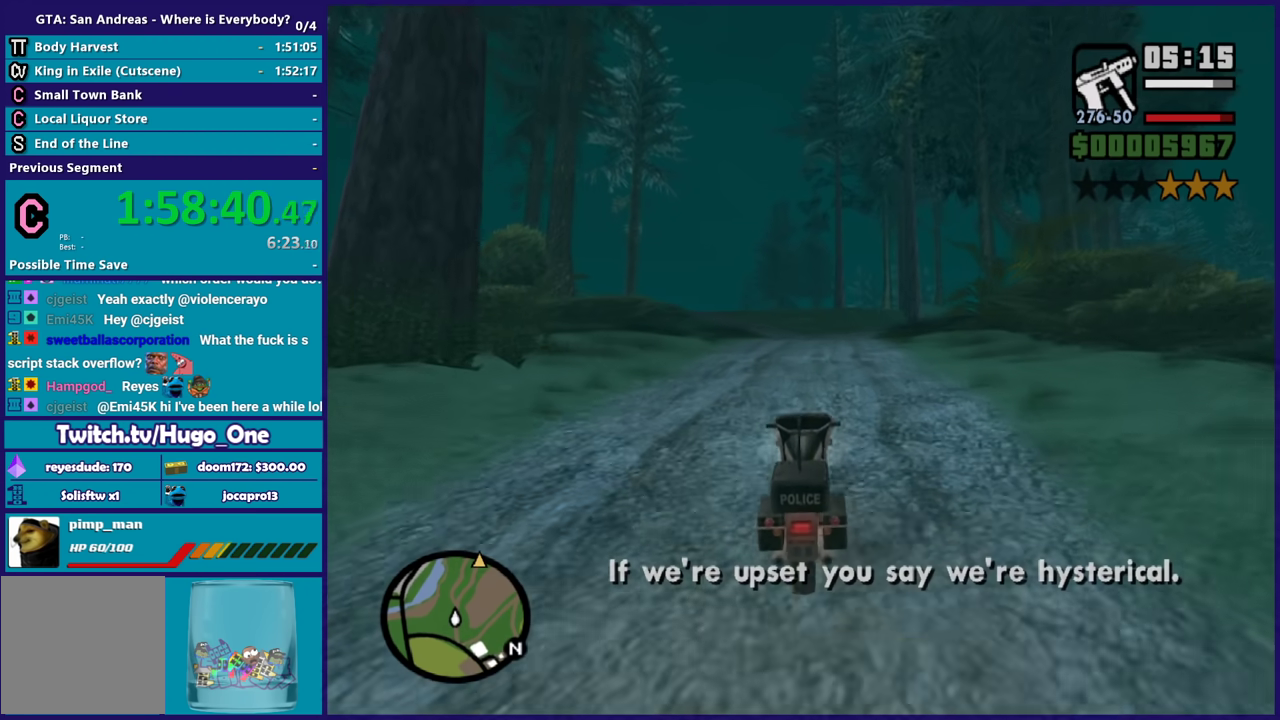
{"buttons": ["R2"], "left_stick": "center", "right_stick": "center", "events": [[67, "left_stick", "center"], [167, "left_stick", "up-left"], [301, "left_stick", "center"]]}
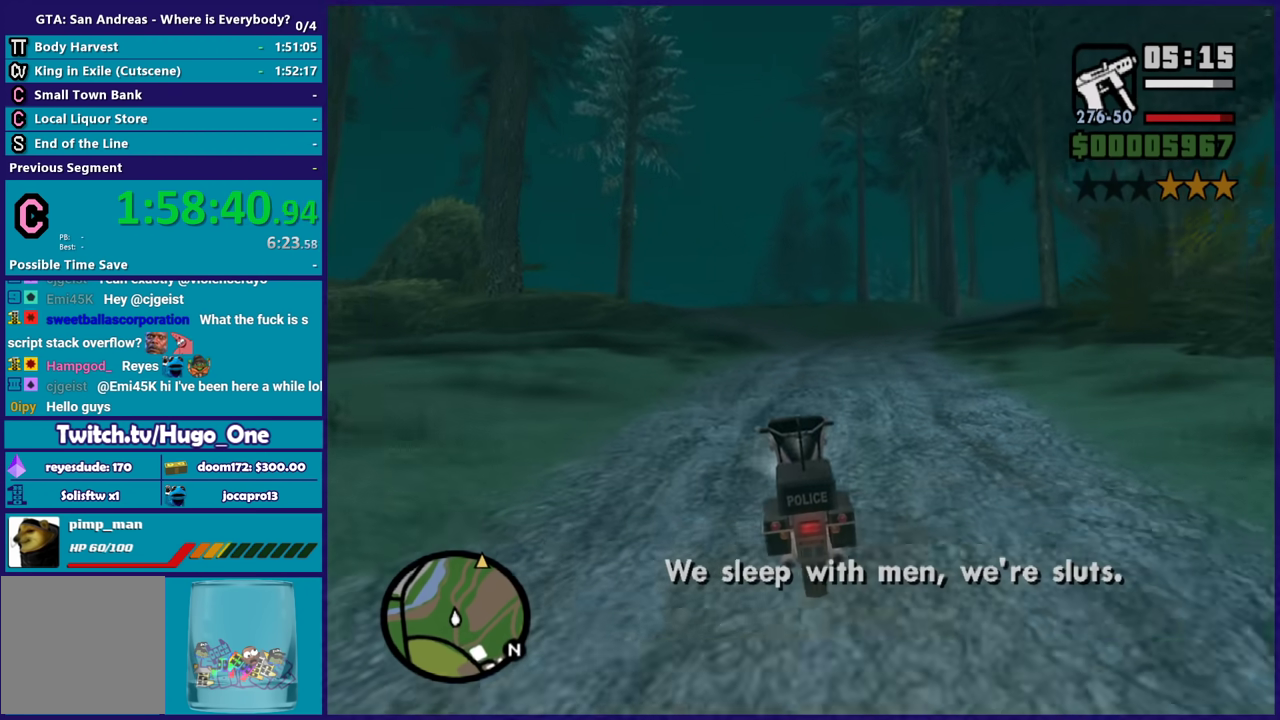
{"buttons": ["R2"], "left_stick": "center", "right_stick": "center", "events": []}
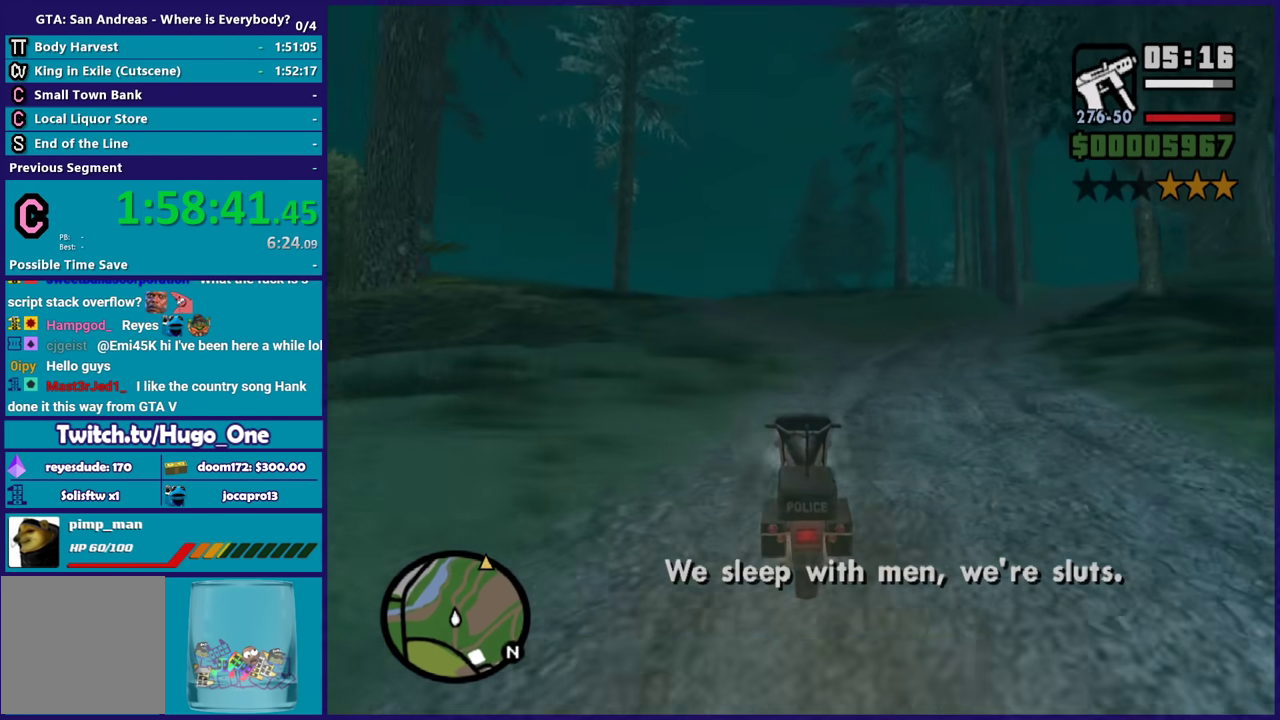
{"buttons": ["R2"], "left_stick": "center", "right_stick": "center", "events": []}
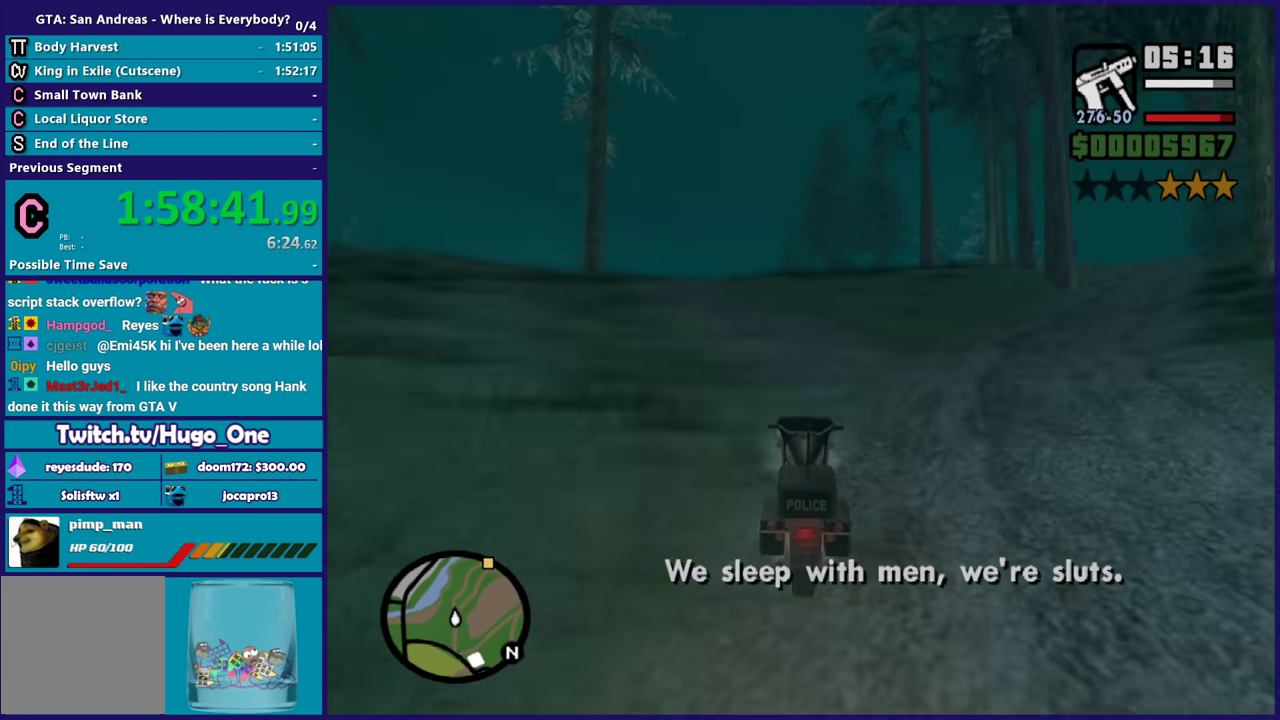
{"buttons": ["R2"], "left_stick": "left", "right_stick": "down-left", "events": [[167, "left_stick", "left"], [400, "right_stick", "down-left"]]}
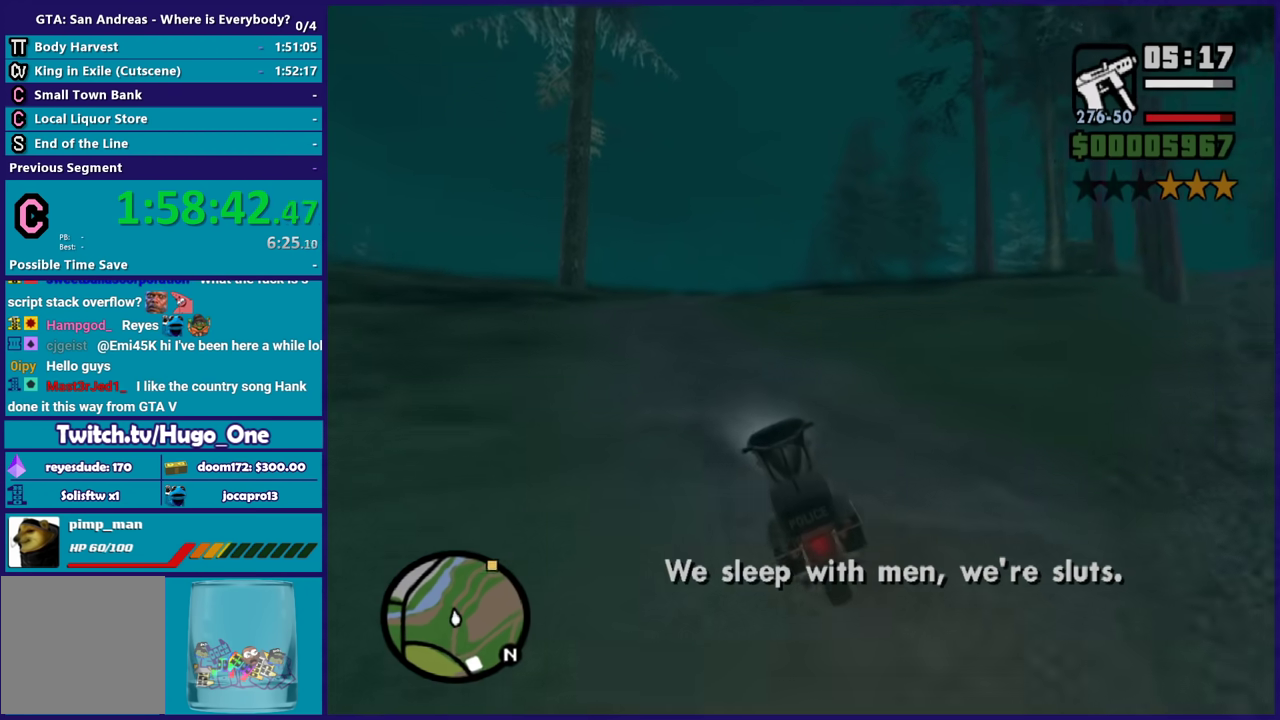
{"buttons": ["R2"], "left_stick": "center", "right_stick": "center", "events": [[101, "left_stick", "center"], [101, "right_stick", "center"]]}
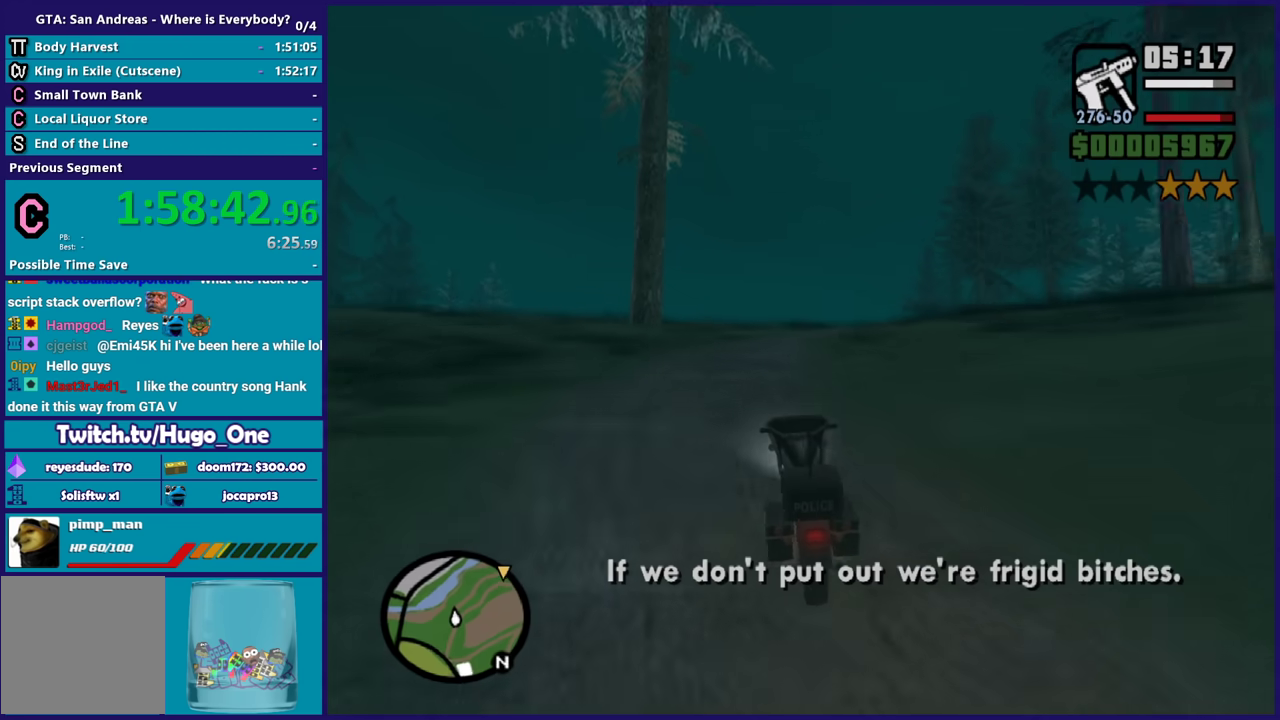
{"buttons": ["R2"], "left_stick": "center", "right_stick": "center", "events": [[167, "left_stick", "right"], [467, "left_stick", "center"]]}
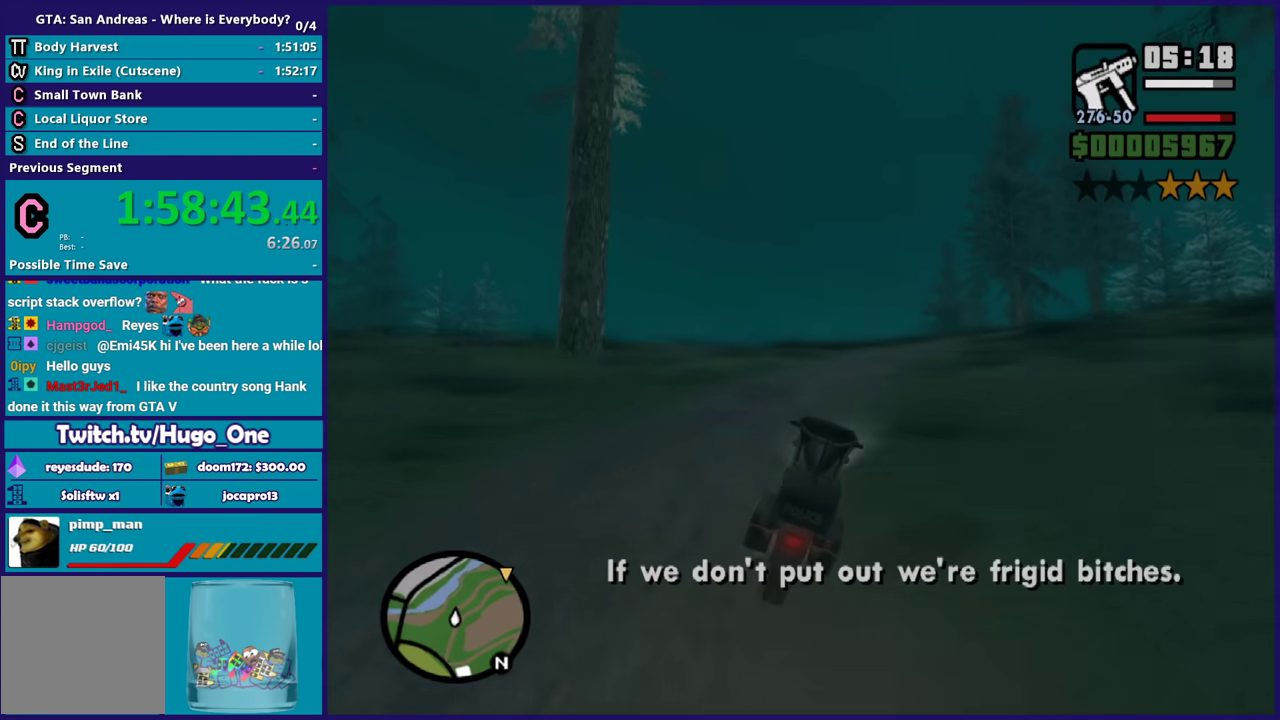
{"buttons": ["R2"], "left_stick": "right", "right_stick": "center", "events": [[34, "left_stick", "right"], [334, "right_stick", "right"], [401, "left_stick", "center"], [501, "left_stick", "right"], [501, "right_stick", "center"]]}
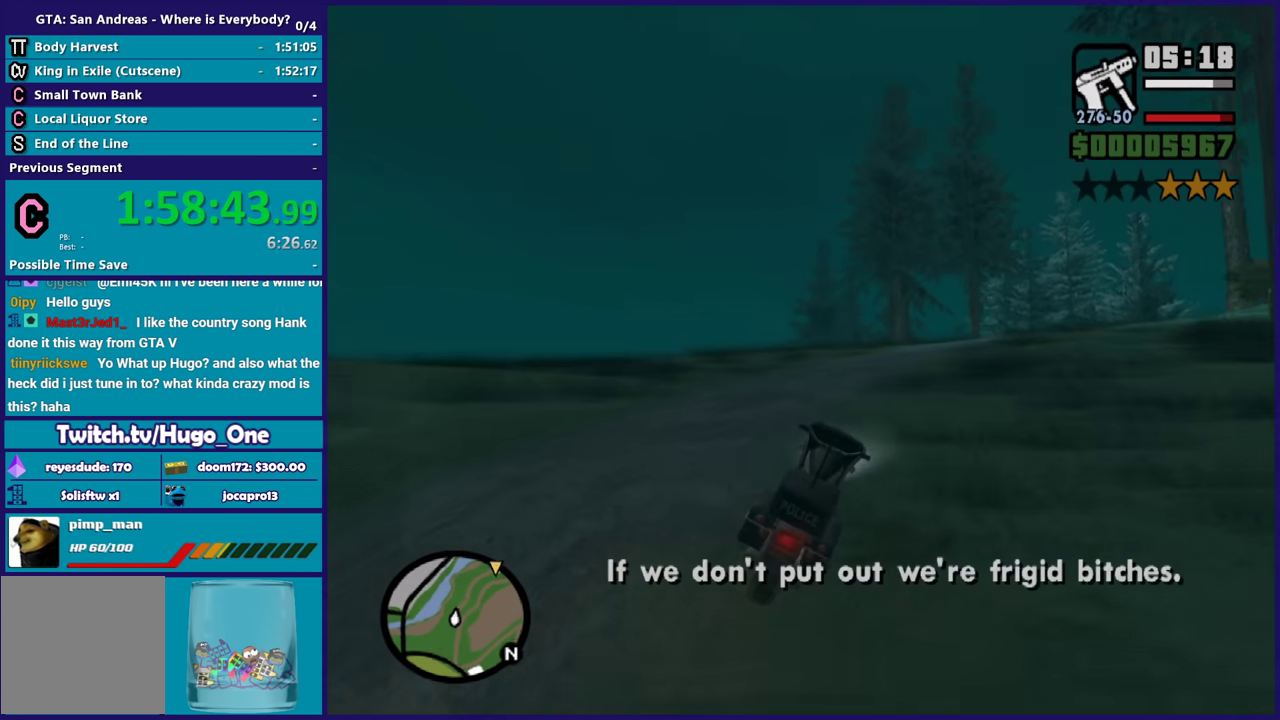
{"buttons": ["R2"], "left_stick": "center", "right_stick": "up-right", "events": [[133, "left_stick", "center"], [167, "right_stick", "up-right"], [300, "right_stick", "center"], [500, "right_stick", "up-right"]]}
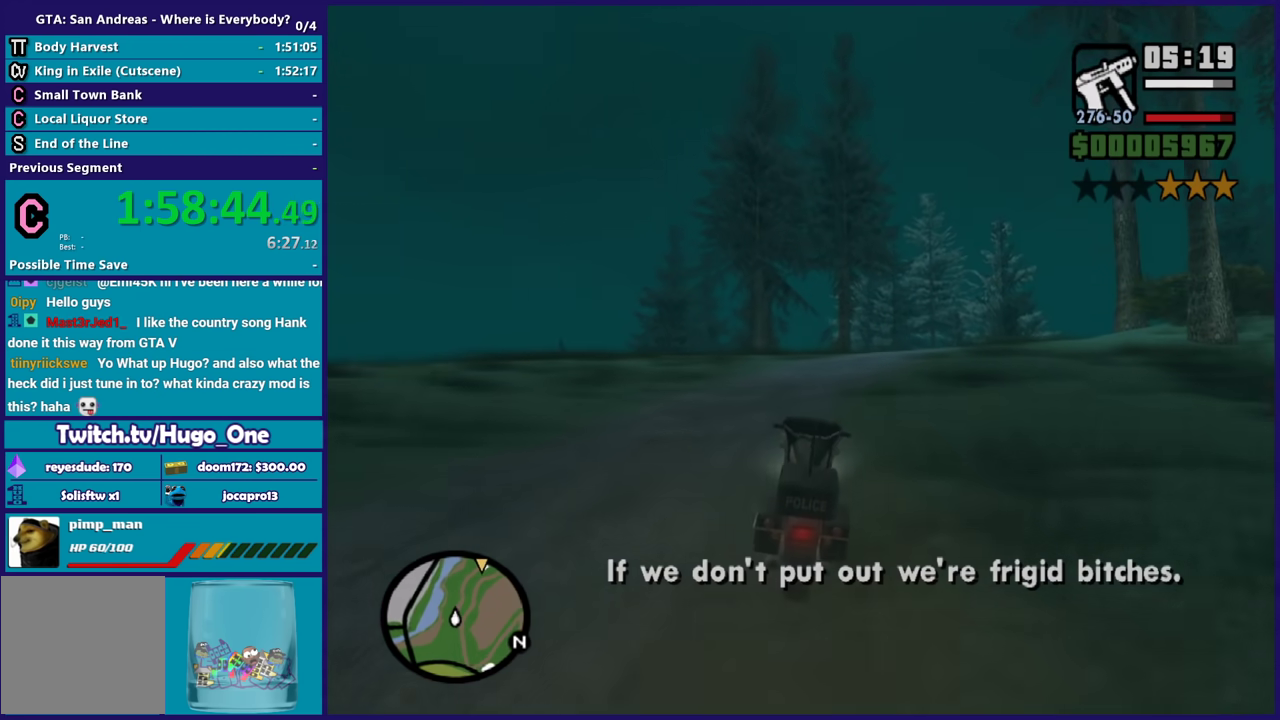
{"buttons": ["R2"], "left_stick": "center", "right_stick": "down", "events": [[67, "left_stick", "right"], [167, "right_stick", "center"], [301, "left_stick", "center"], [501, "right_stick", "down"]]}
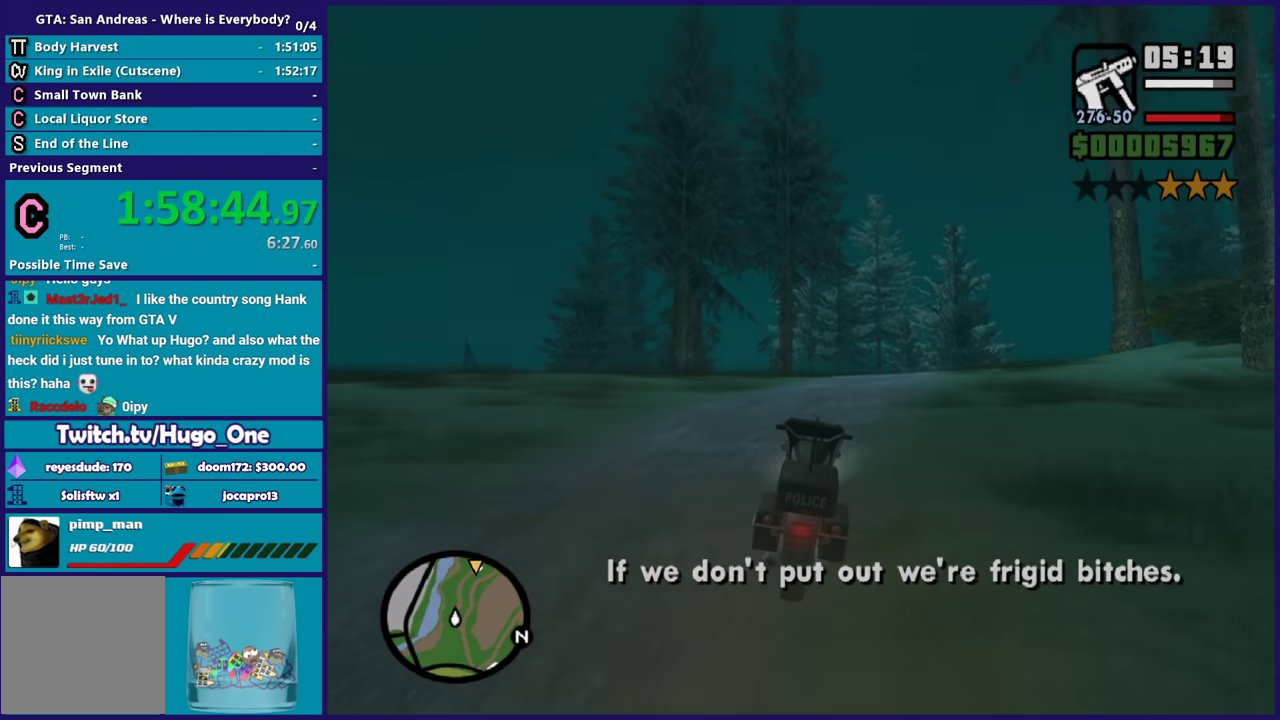
{"buttons": ["R2"], "left_stick": "center", "right_stick": "center", "events": [[100, "right_stick", "center"], [233, "left_stick", "right"], [434, "left_stick", "center"]]}
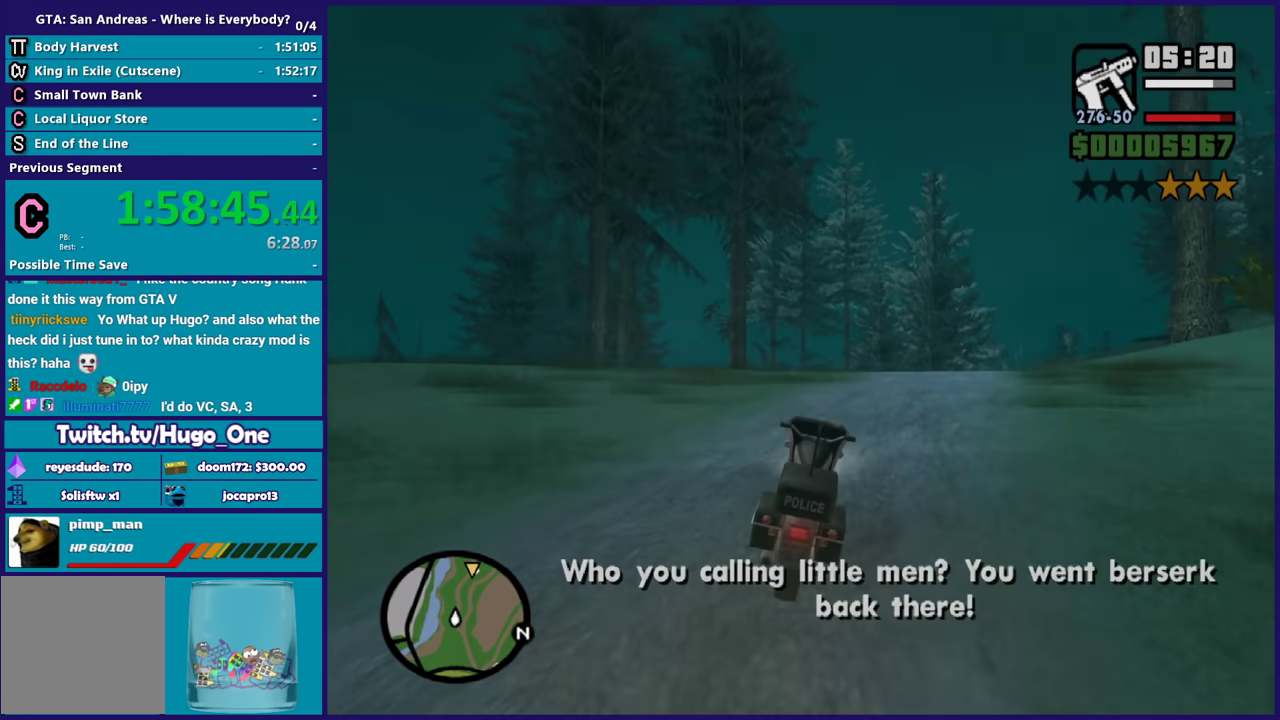
{"buttons": ["R2"], "left_stick": "center", "right_stick": "center", "events": [[67, "left_stick", "right"], [67, "right_stick", "down-left"], [367, "left_stick", "center"], [401, "right_stick", "center"]]}
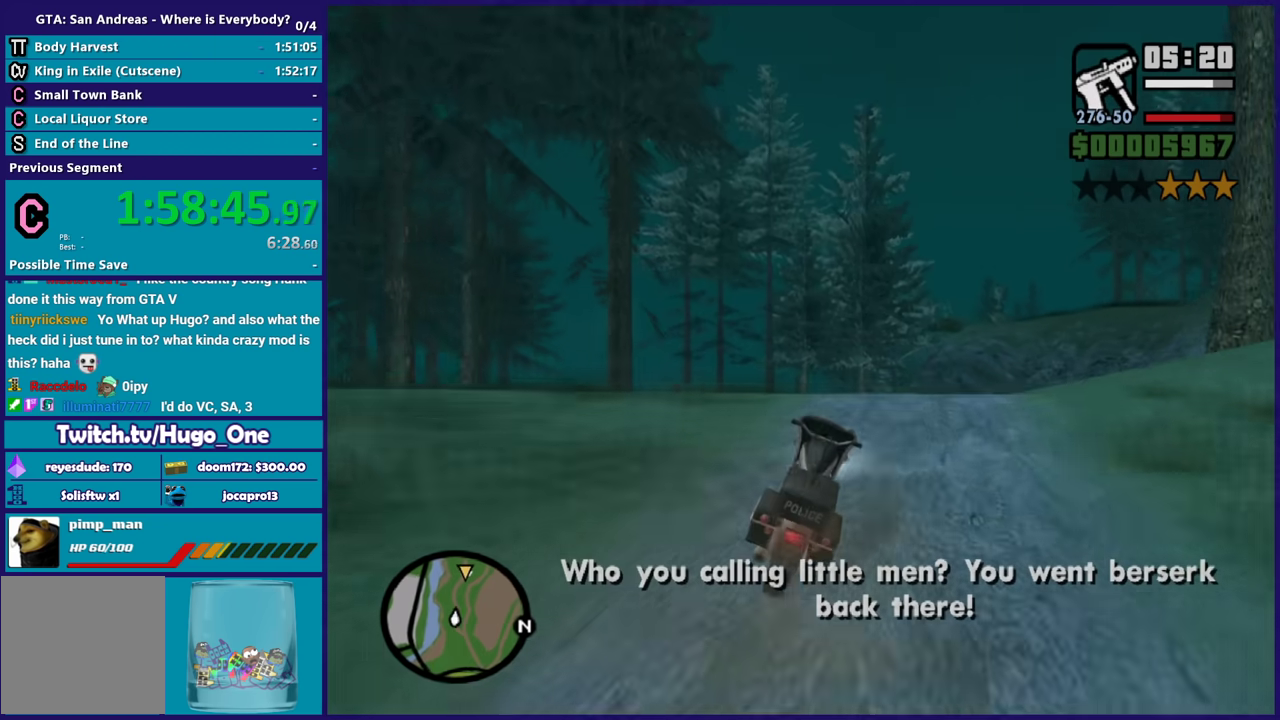
{"buttons": ["R2"], "left_stick": "center", "right_stick": "center", "events": [[233, "left_stick", "left"], [300, "left_stick", "up-left"], [400, "left_stick", "center"]]}
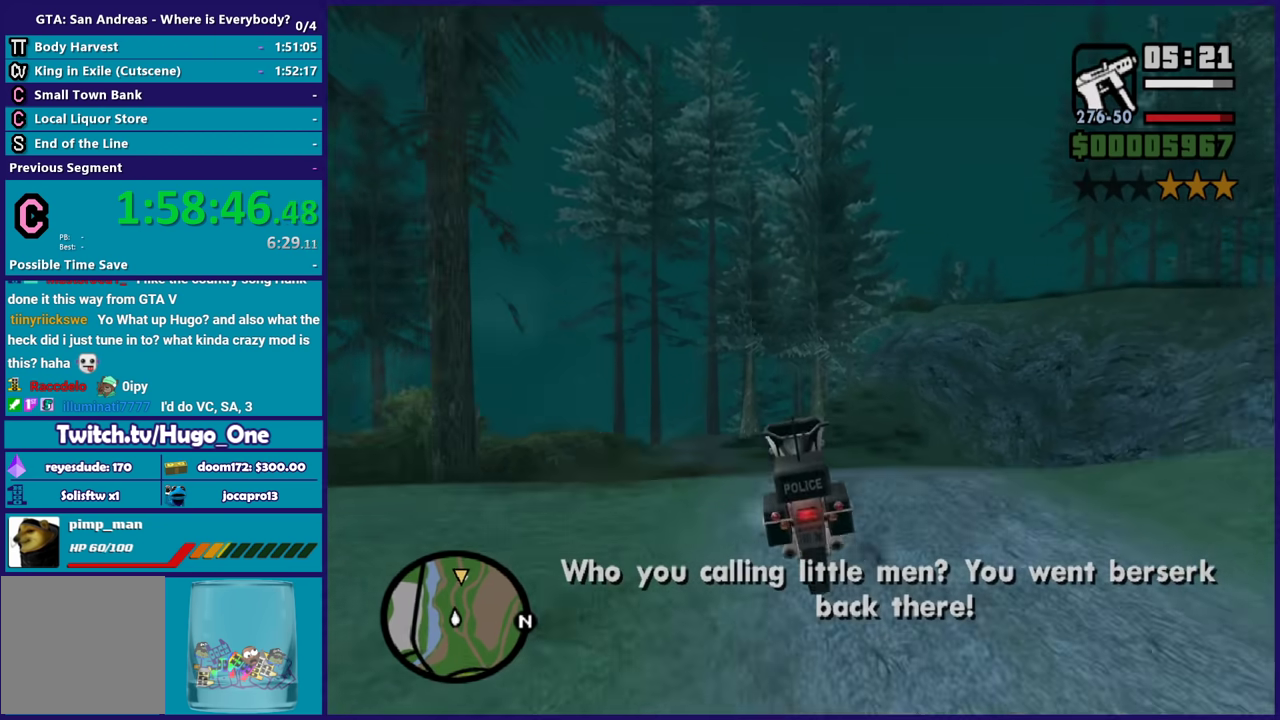
{"buttons": ["R2"], "left_stick": "left", "right_stick": "center", "events": [[34, "left_stick", "left"], [401, "left_stick", "center"], [468, "left_stick", "left"]]}
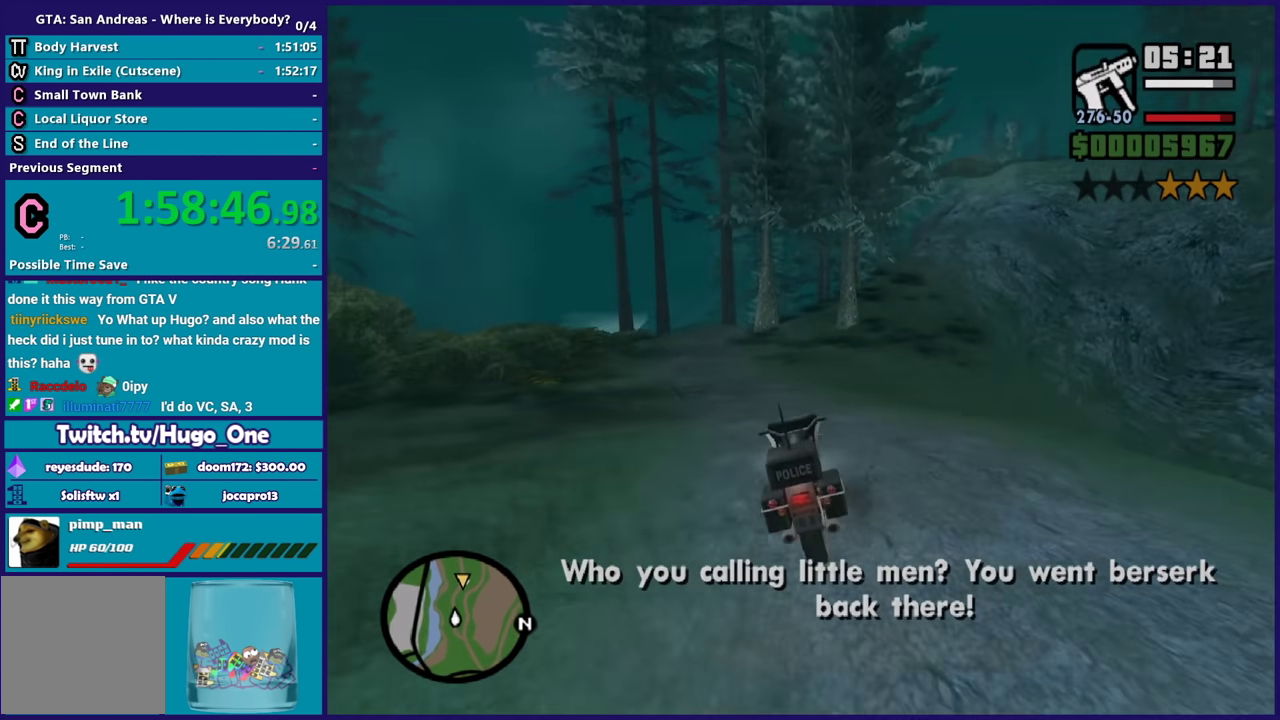
{"buttons": ["R2"], "left_stick": "right", "right_stick": "center", "events": [[467, "left_stick", "right"]]}
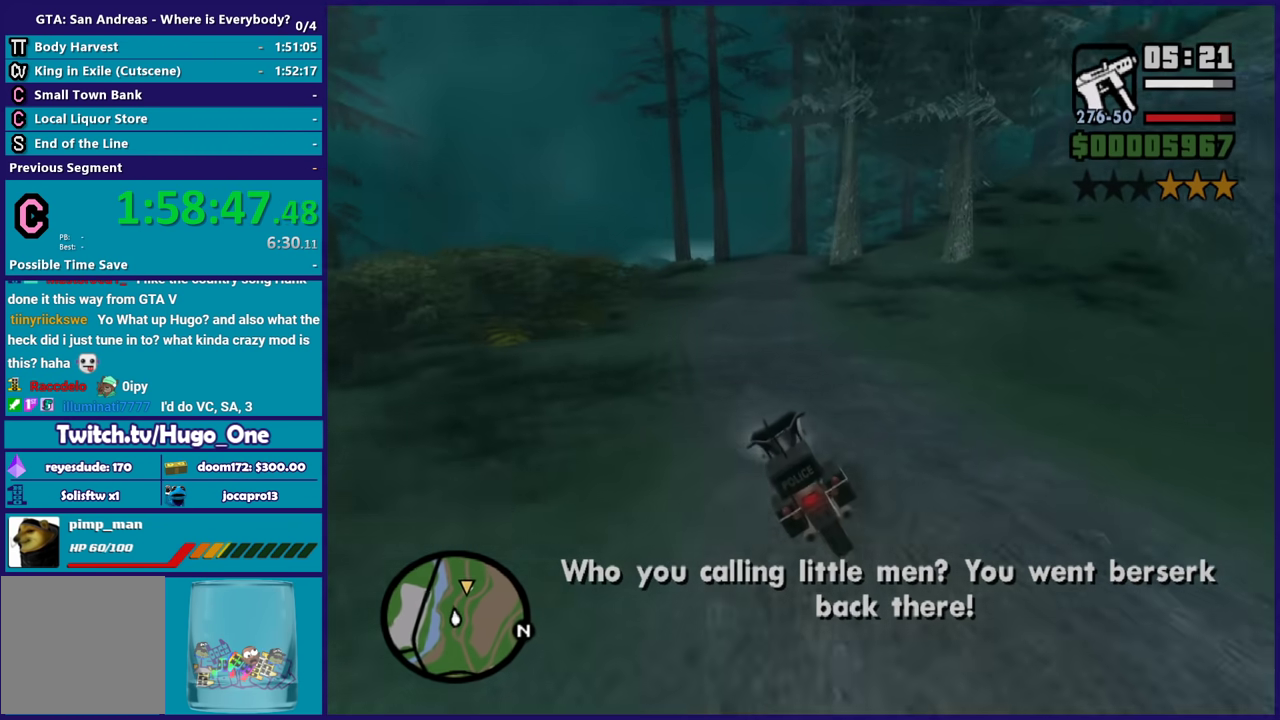
{"buttons": ["R2"], "left_stick": "right", "right_stick": "center", "events": [[101, "left_stick", "center"], [234, "left_stick", "left"], [401, "left_stick", "right"]]}
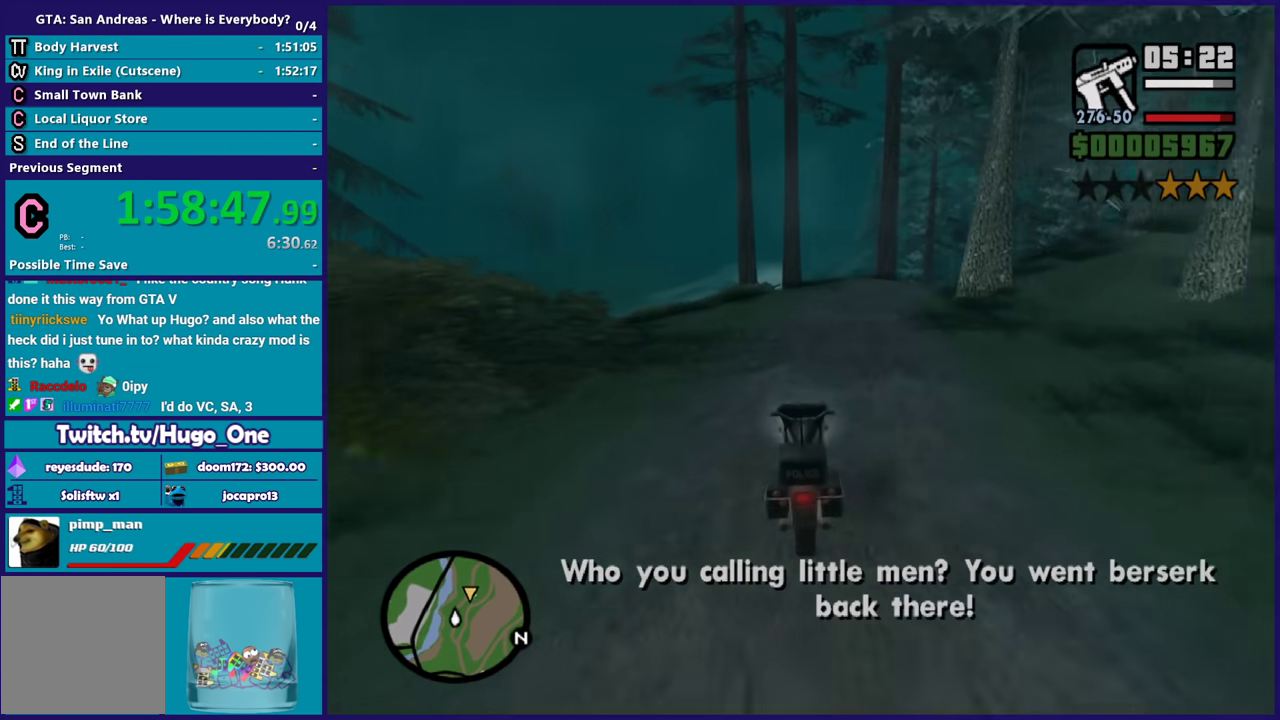
{"buttons": [], "left_stick": "right", "right_stick": "down-right", "events": [[133, "right_stick", "down-right"], [267, "R2", "up"]]}
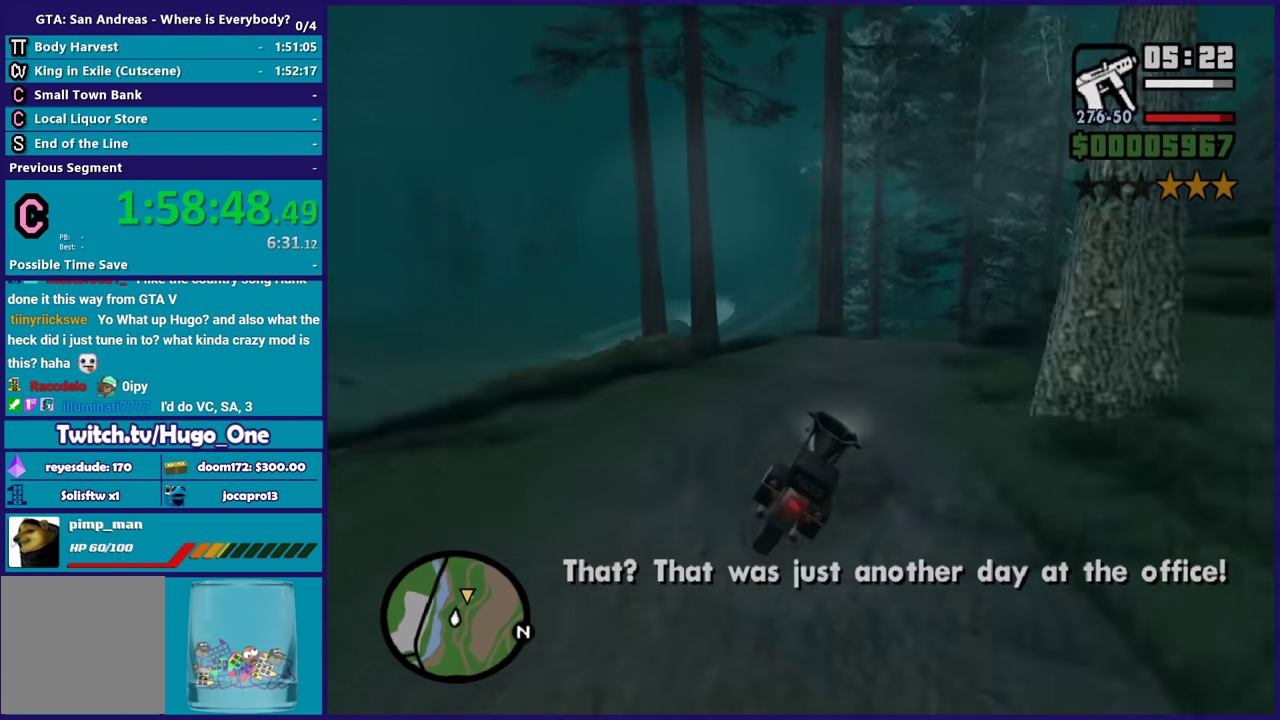
{"buttons": ["R2"], "left_stick": "center", "right_stick": "down-right", "events": [[67, "left_stick", "center"], [234, "left_stick", "right"], [367, "left_stick", "center"], [468, "R2", "down"]]}
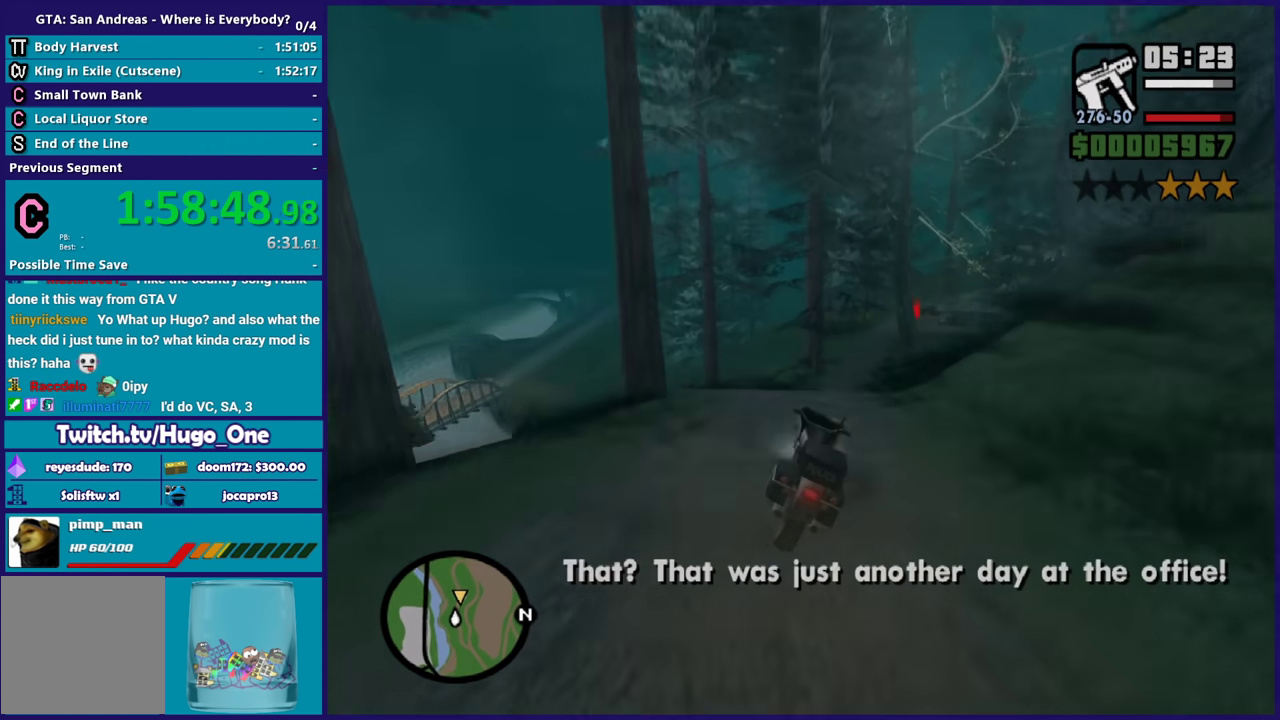
{"buttons": [], "left_stick": "right", "right_stick": "down-right", "events": [[67, "right_stick", "right"], [167, "left_stick", "right"], [233, "right_stick", "down-right"], [367, "R2", "up"], [367, "left_stick", "center"], [467, "left_stick", "right"]]}
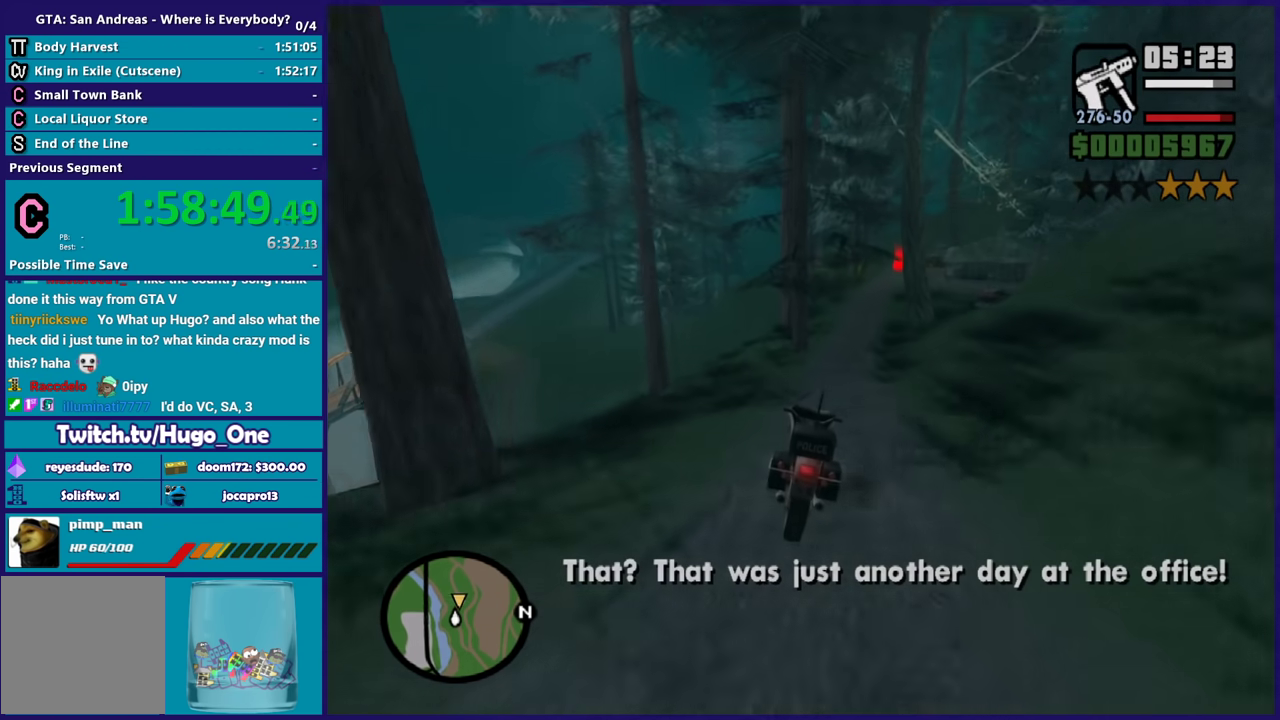
{"buttons": [], "left_stick": "right", "right_stick": "down-right", "events": [[134, "left_stick", "center"], [234, "left_stick", "right"]]}
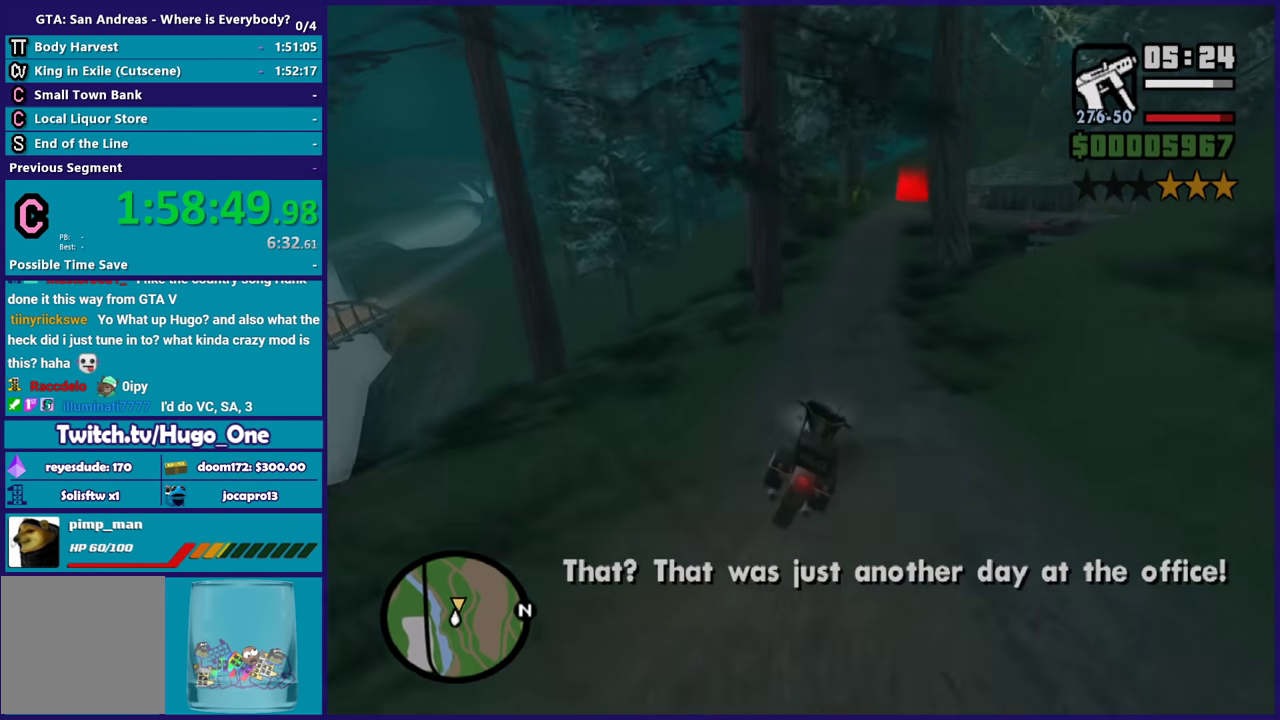
{"buttons": ["R2"], "left_stick": "left", "right_stick": "down-right", "events": [[133, "left_stick", "left"], [334, "left_stick", "right"], [367, "R2", "down"], [434, "left_stick", "left"]]}
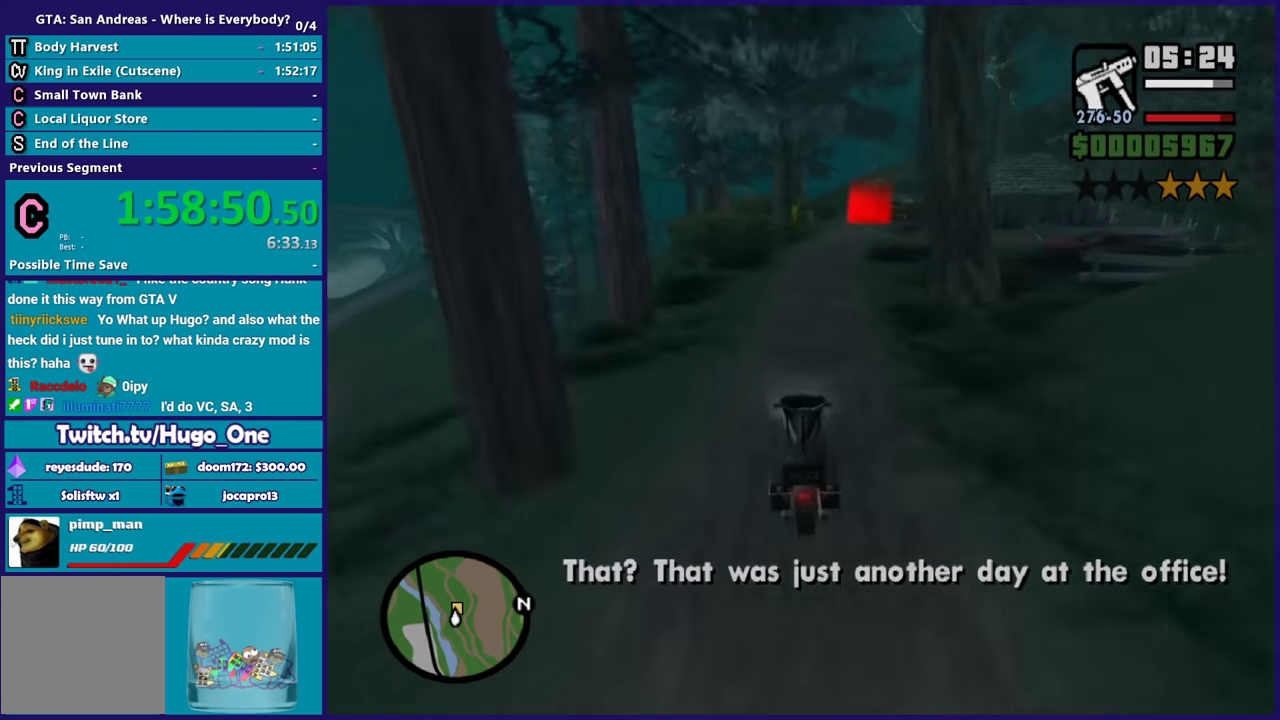
{"buttons": ["R2"], "left_stick": "center", "right_stick": "down", "events": [[34, "left_stick", "right"], [67, "right_stick", "center"], [234, "left_stick", "center"], [301, "left_stick", "right"], [334, "right_stick", "down"], [468, "left_stick", "center"]]}
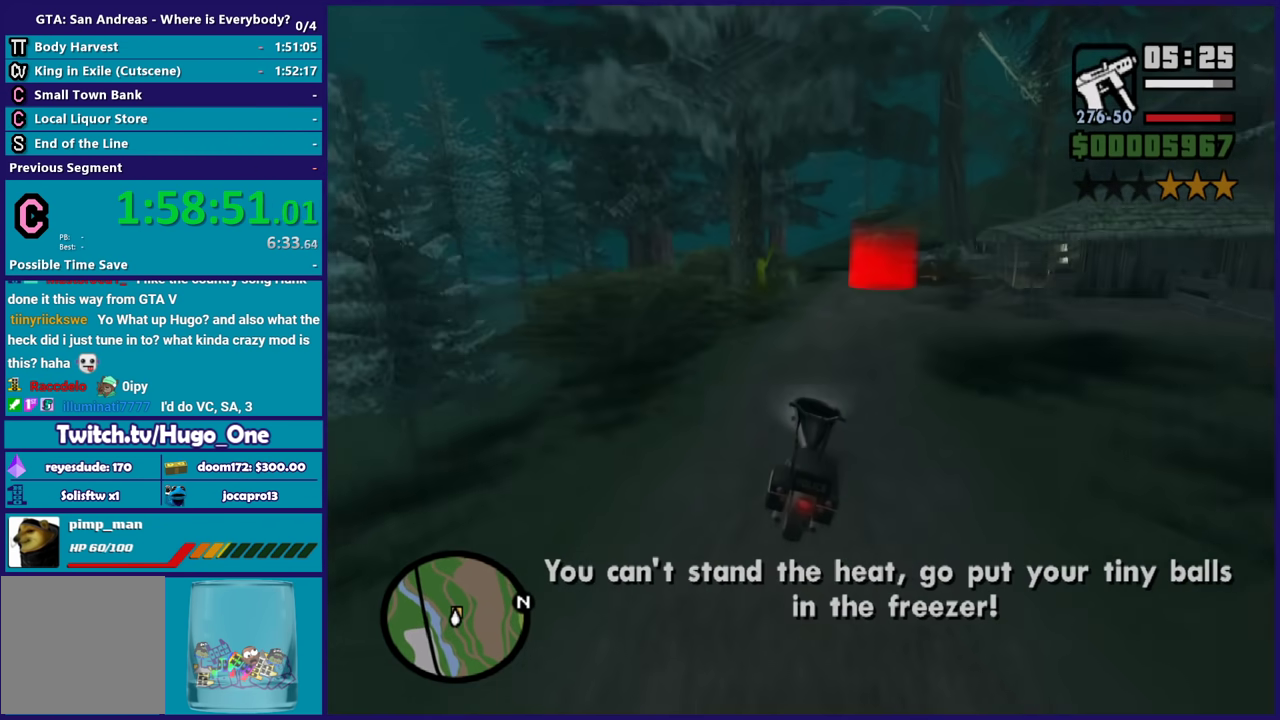
{"buttons": [], "left_stick": "center", "right_stick": "center", "events": [[33, "left_stick", "right"], [100, "left_stick", "down-right"], [400, "left_stick", "center"], [434, "right_stick", "center"], [500, "R2", "up"]]}
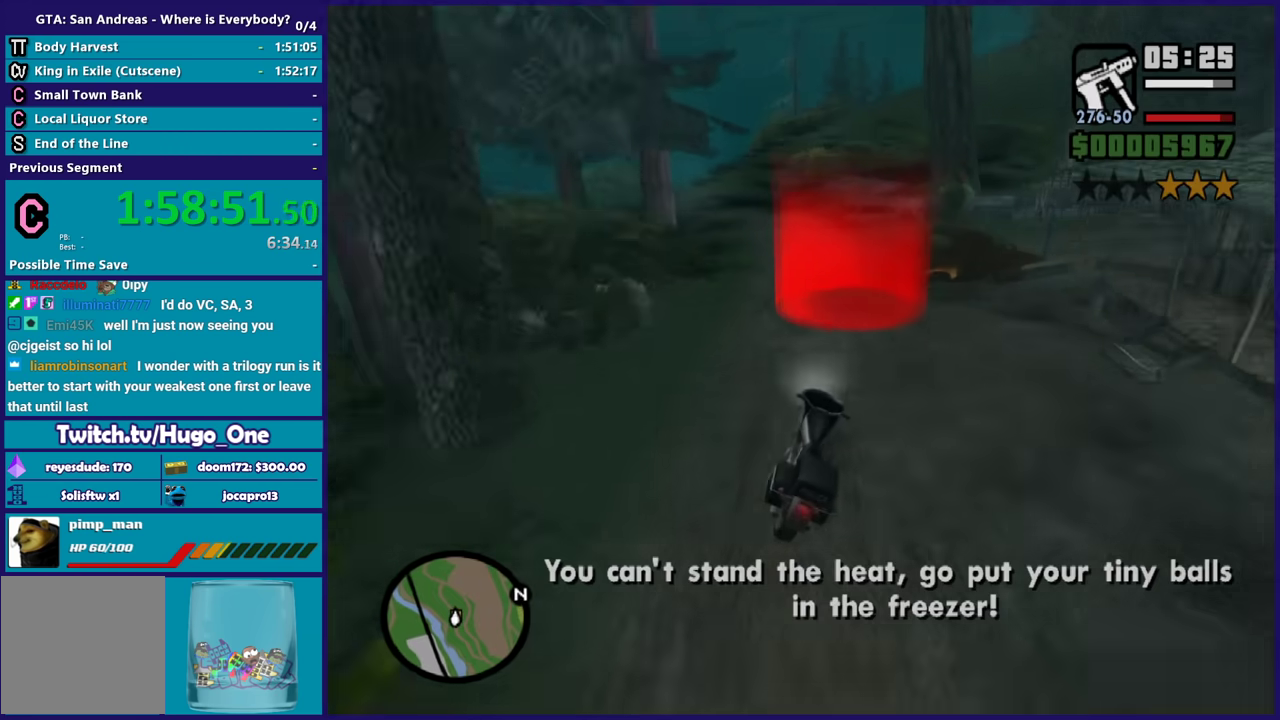
{"buttons": ["A", "L2"], "left_stick": "center", "right_stick": "center", "events": [[67, "A", "down"], [67, "left_stick", "left"], [101, "L2", "down"], [167, "left_stick", "center"], [201, "A", "up"], [267, "A", "down"], [367, "A", "up"], [468, "A", "down"]]}
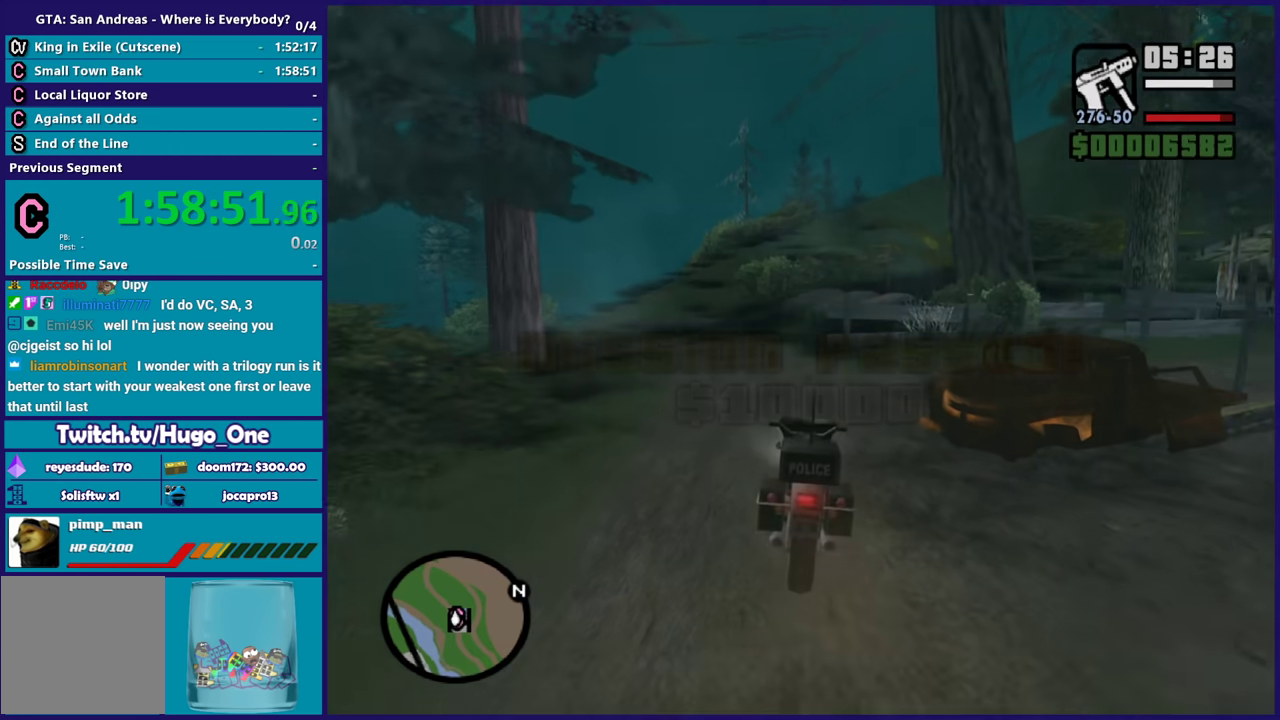
{"buttons": [], "left_stick": "center", "right_stick": "center", "events": [[67, "A", "up"], [167, "A", "down"], [167, "L2", "up"], [267, "A", "up"], [367, "A", "down"], [467, "A", "up"]]}